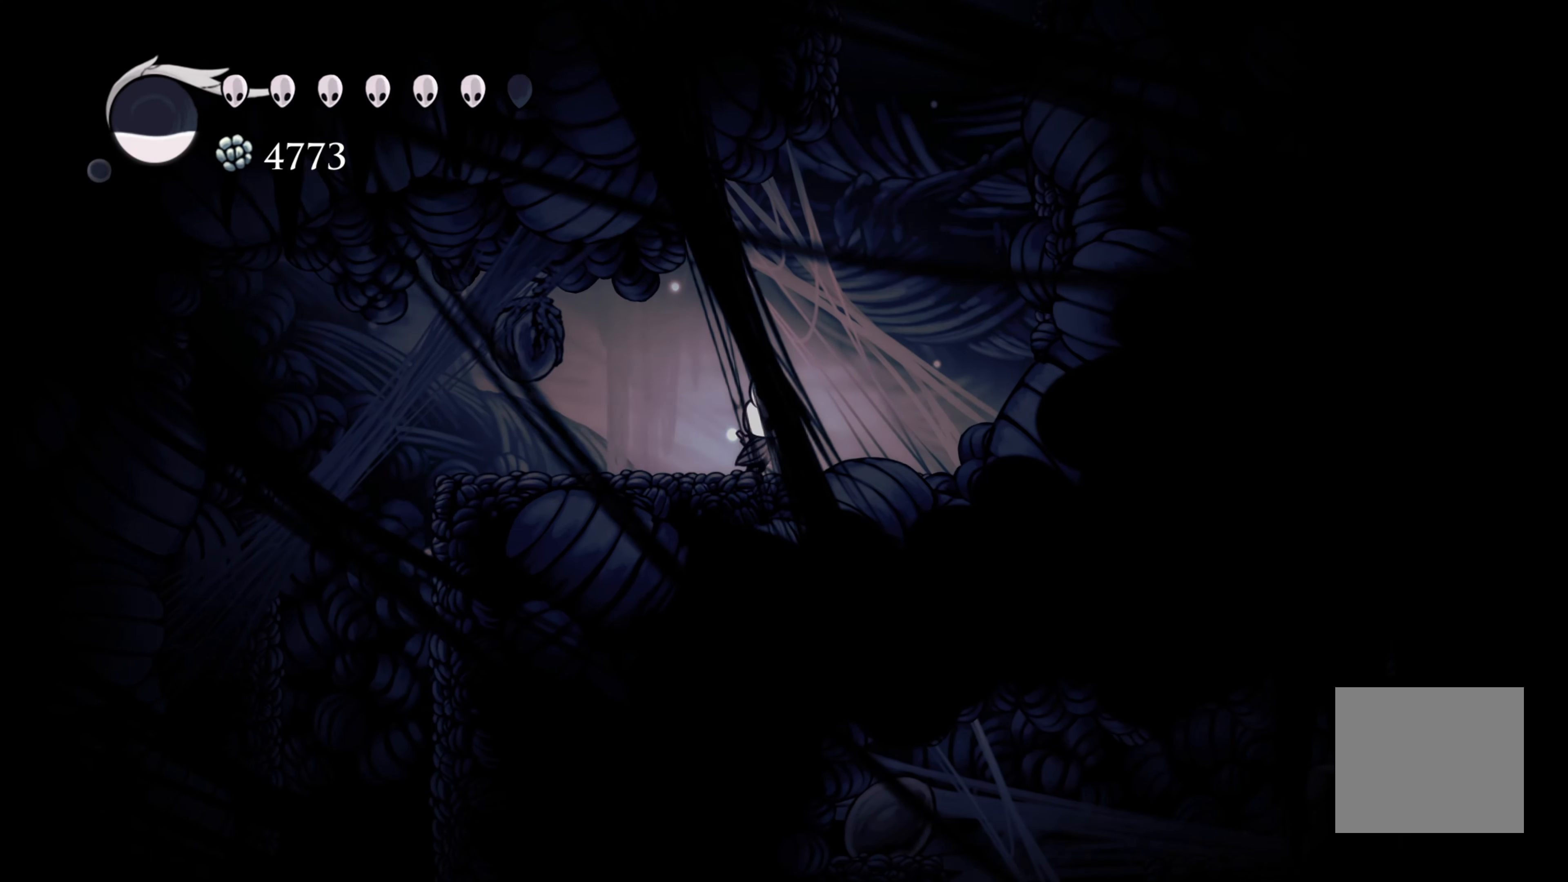
Gameplay with a controller (Xbox layout); each line is a JSON object with the inputs held at the frame after it. "events" lists button and stick changes between this image and that frame as [ms after this image, input, new state], when the widget could be followed in between. Not read: L3 R3.
{"buttons": ["A"], "left_stick": "right", "right_stick": "center", "events": [[217, "A", "down"]]}
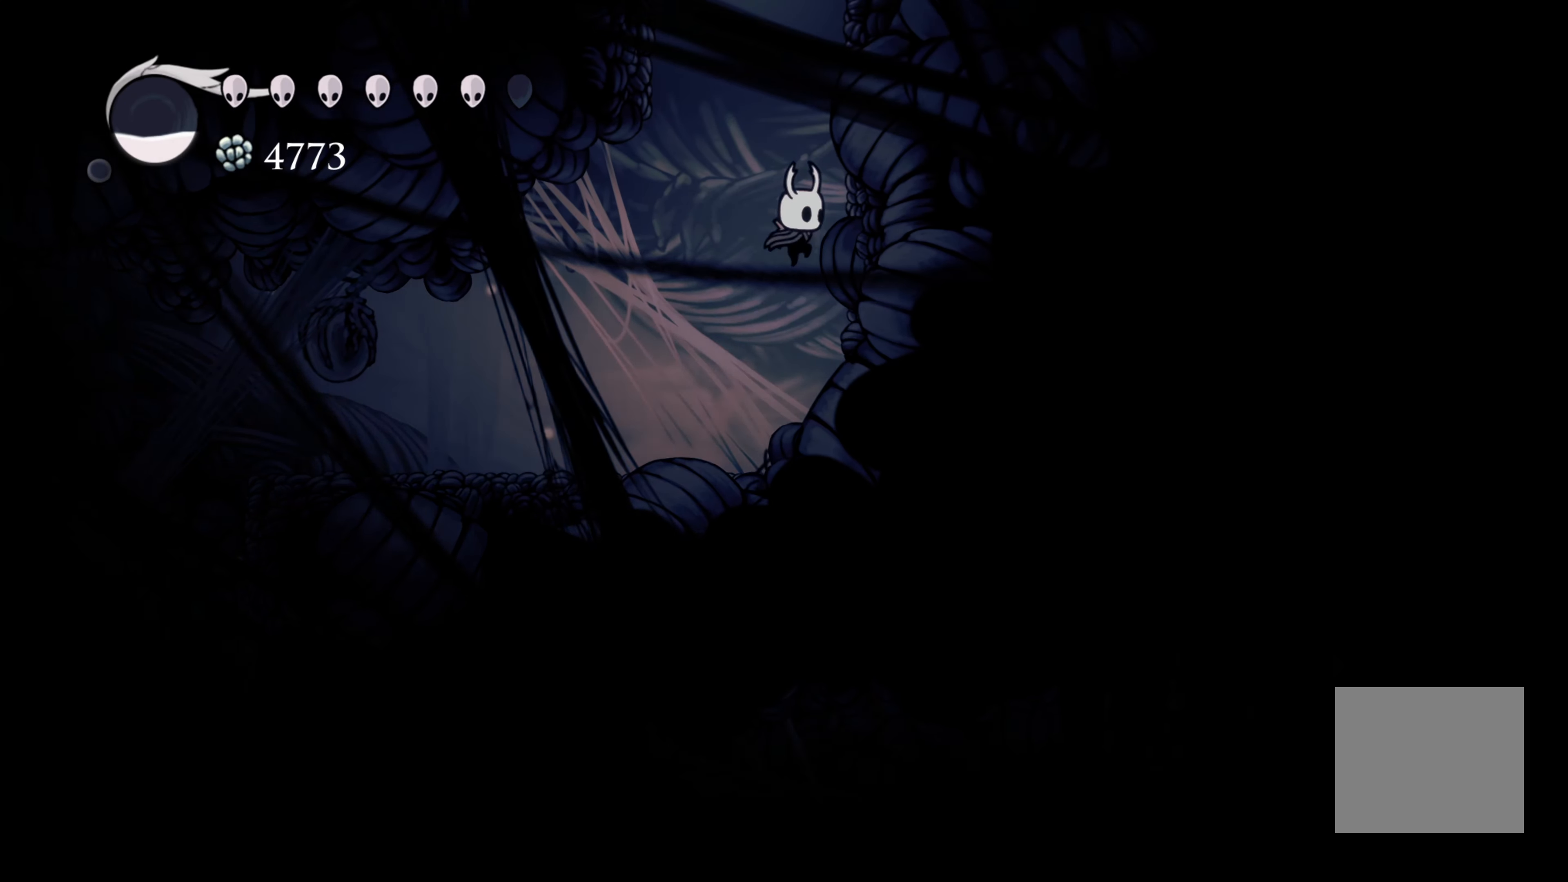
{"buttons": ["A"], "left_stick": "up-right", "right_stick": "center", "events": [[133, "A", "up"], [250, "A", "down"], [417, "left_stick", "up-right"]]}
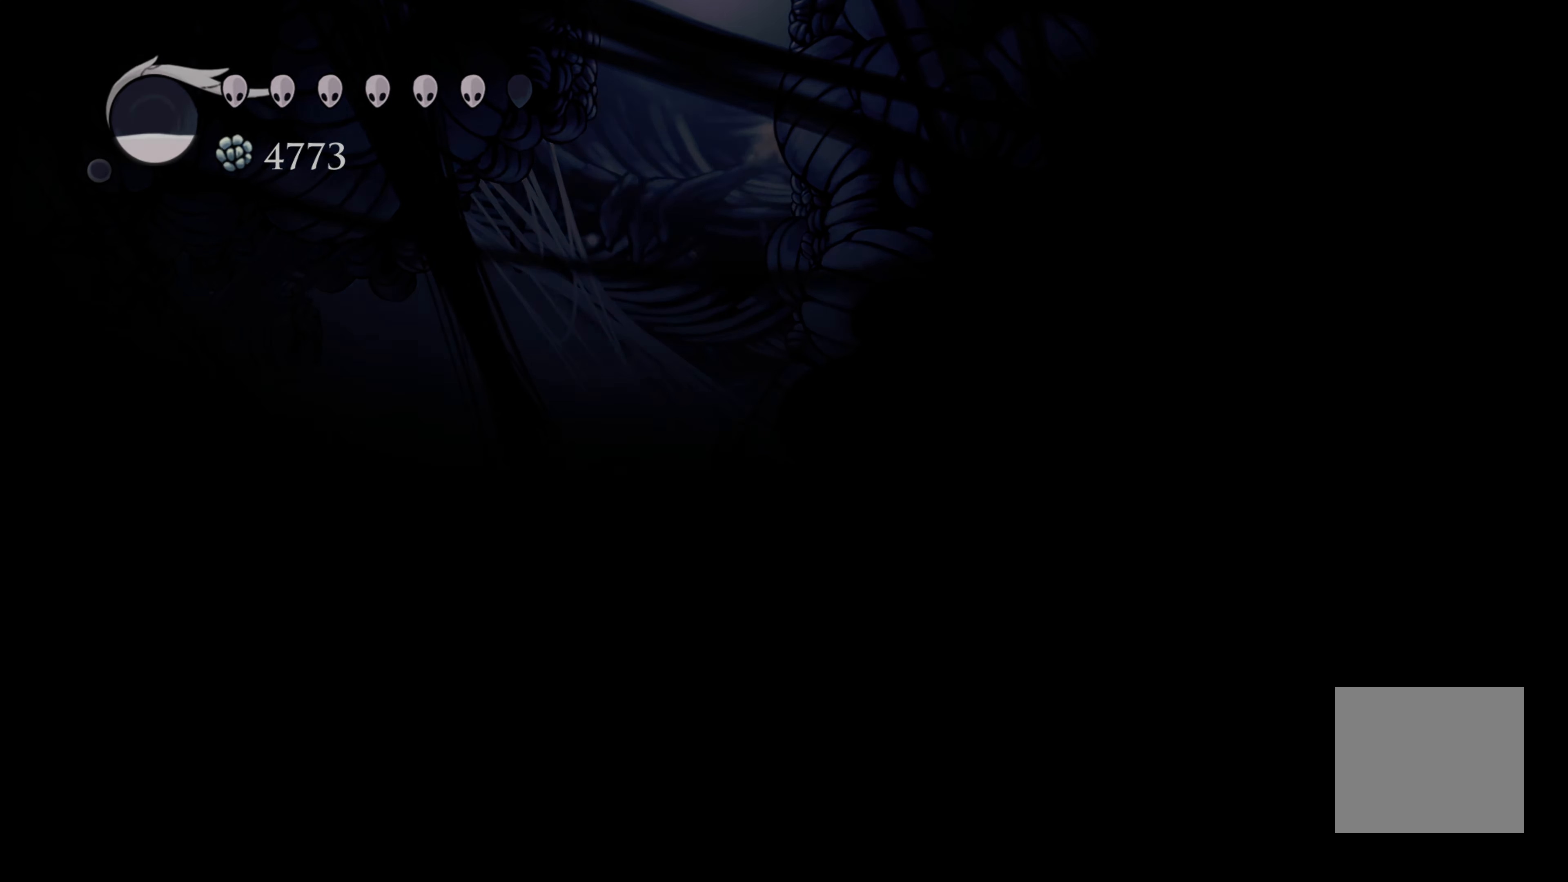
{"buttons": [], "left_stick": "center", "right_stick": "center", "events": [[100, "left_stick", "up"], [217, "A", "up"], [233, "left_stick", "up-left"], [433, "left_stick", "center"]]}
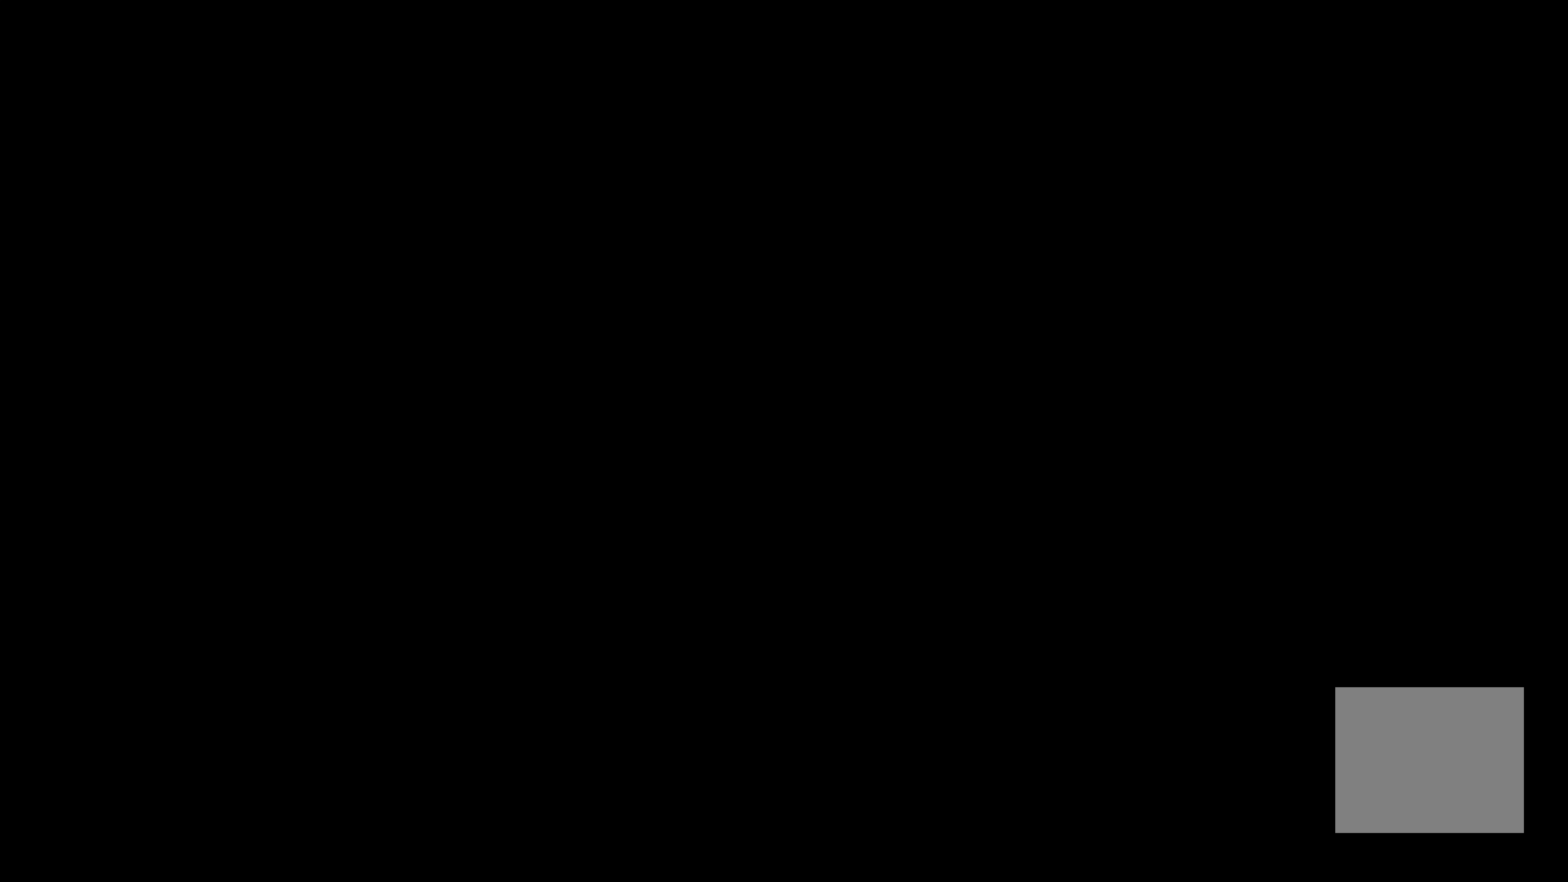
{"buttons": [], "left_stick": "center", "right_stick": "center", "events": []}
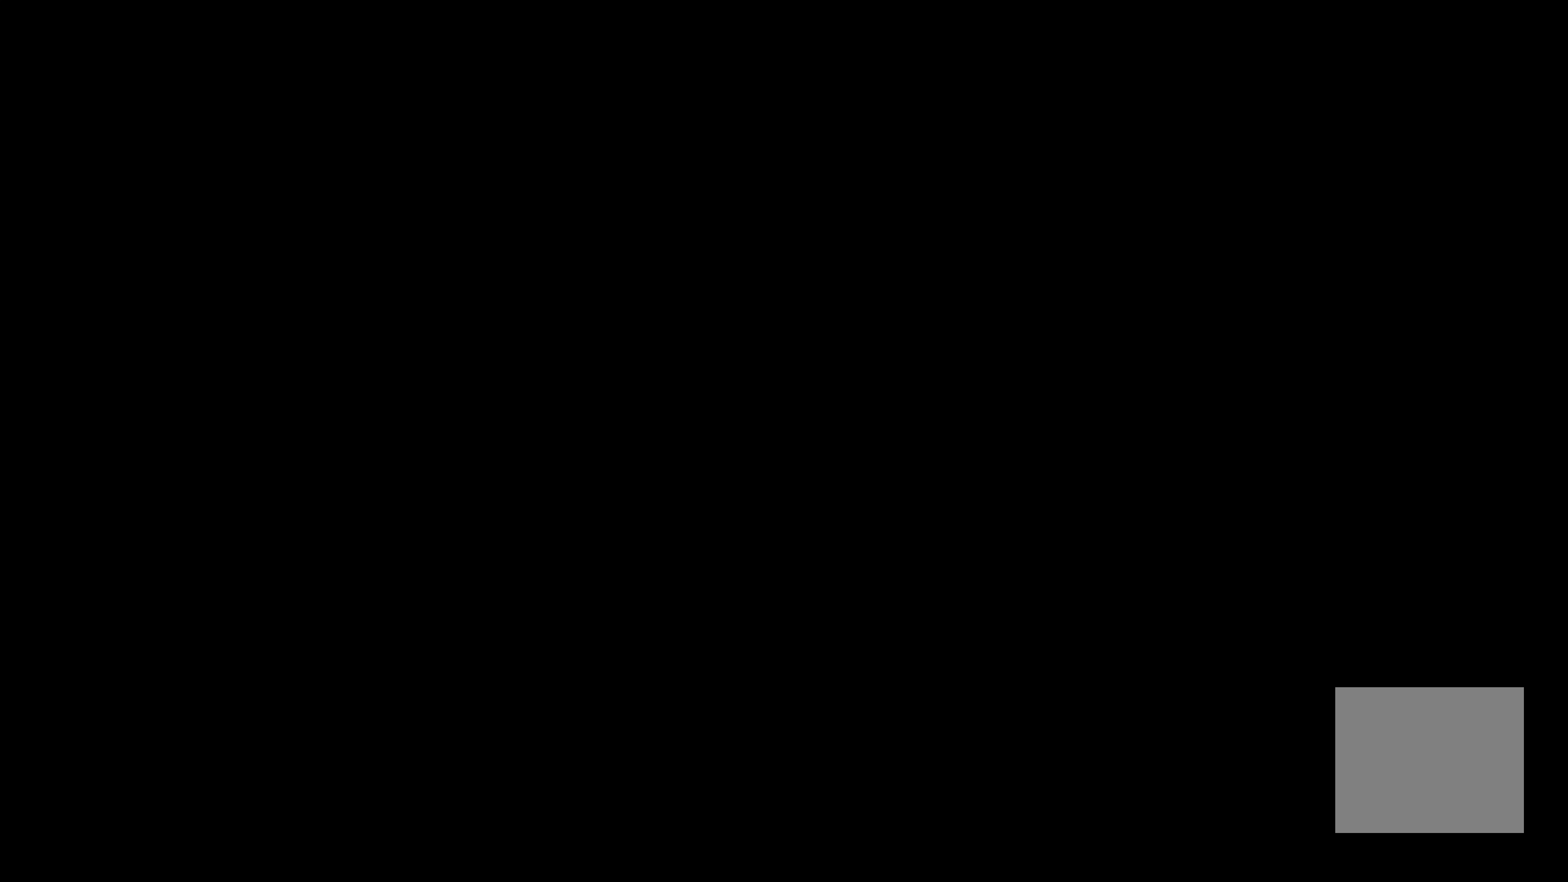
{"buttons": [], "left_stick": "center", "right_stick": "center", "events": []}
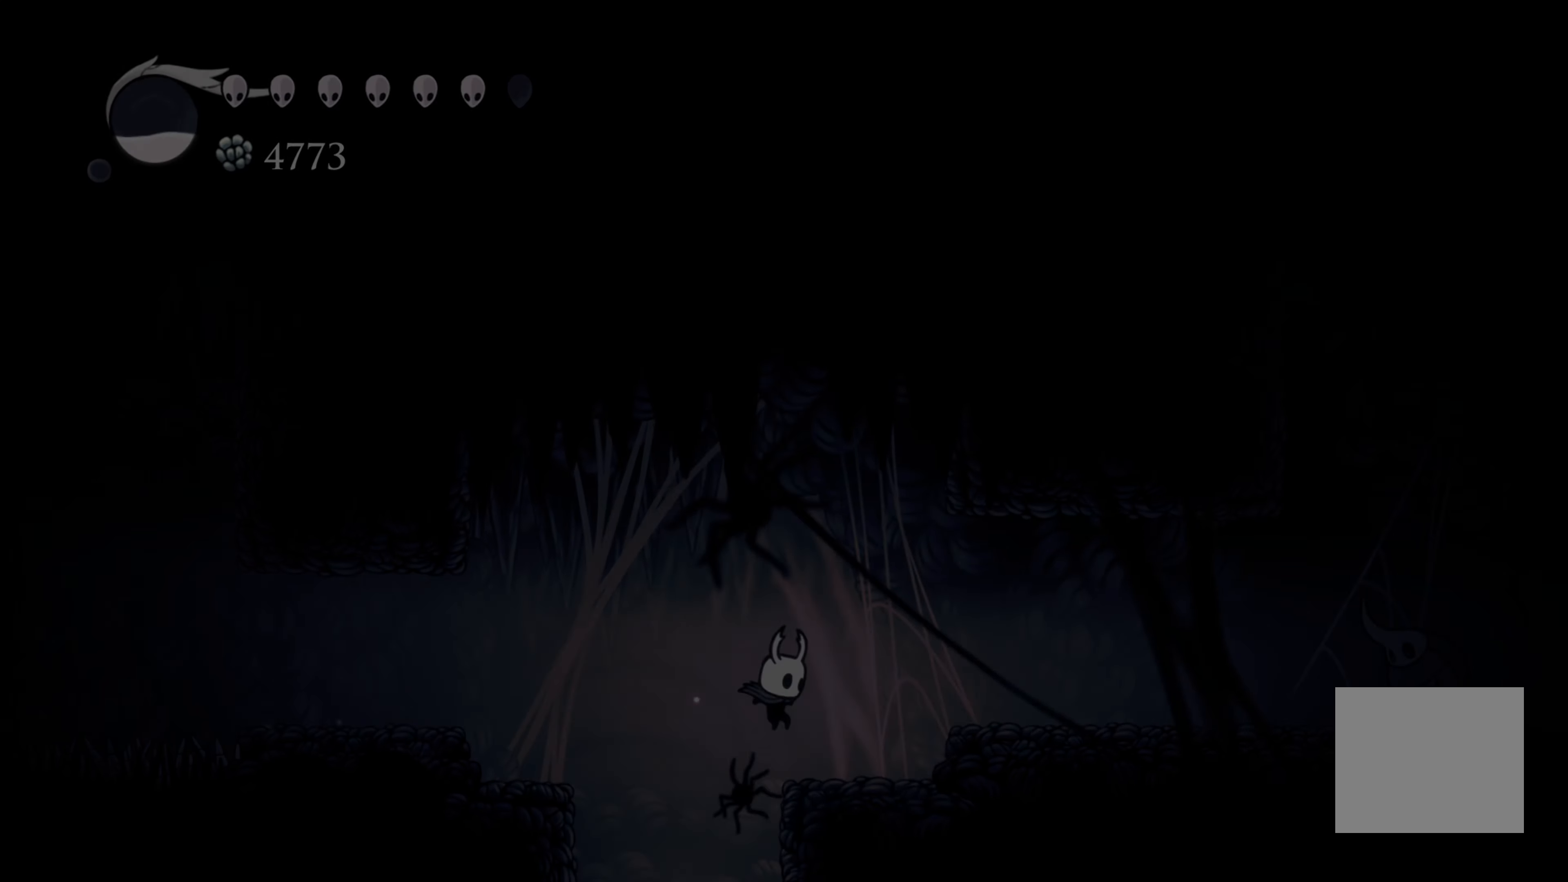
{"buttons": [], "left_stick": "center", "right_stick": "center", "events": []}
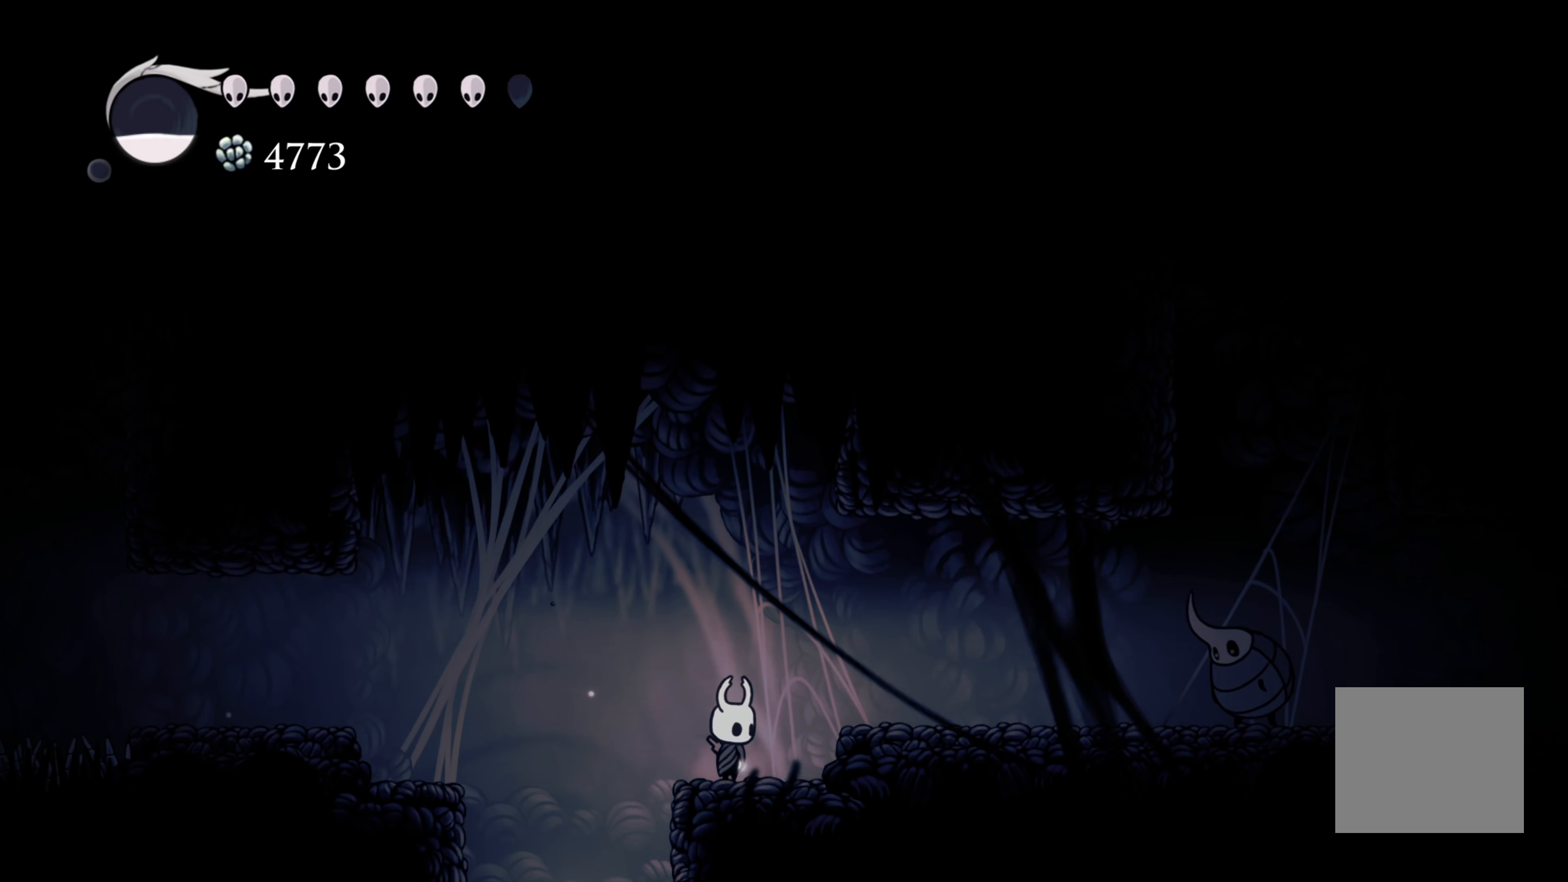
{"buttons": [], "left_stick": "right", "right_stick": "center", "events": [[467, "left_stick", "right"]]}
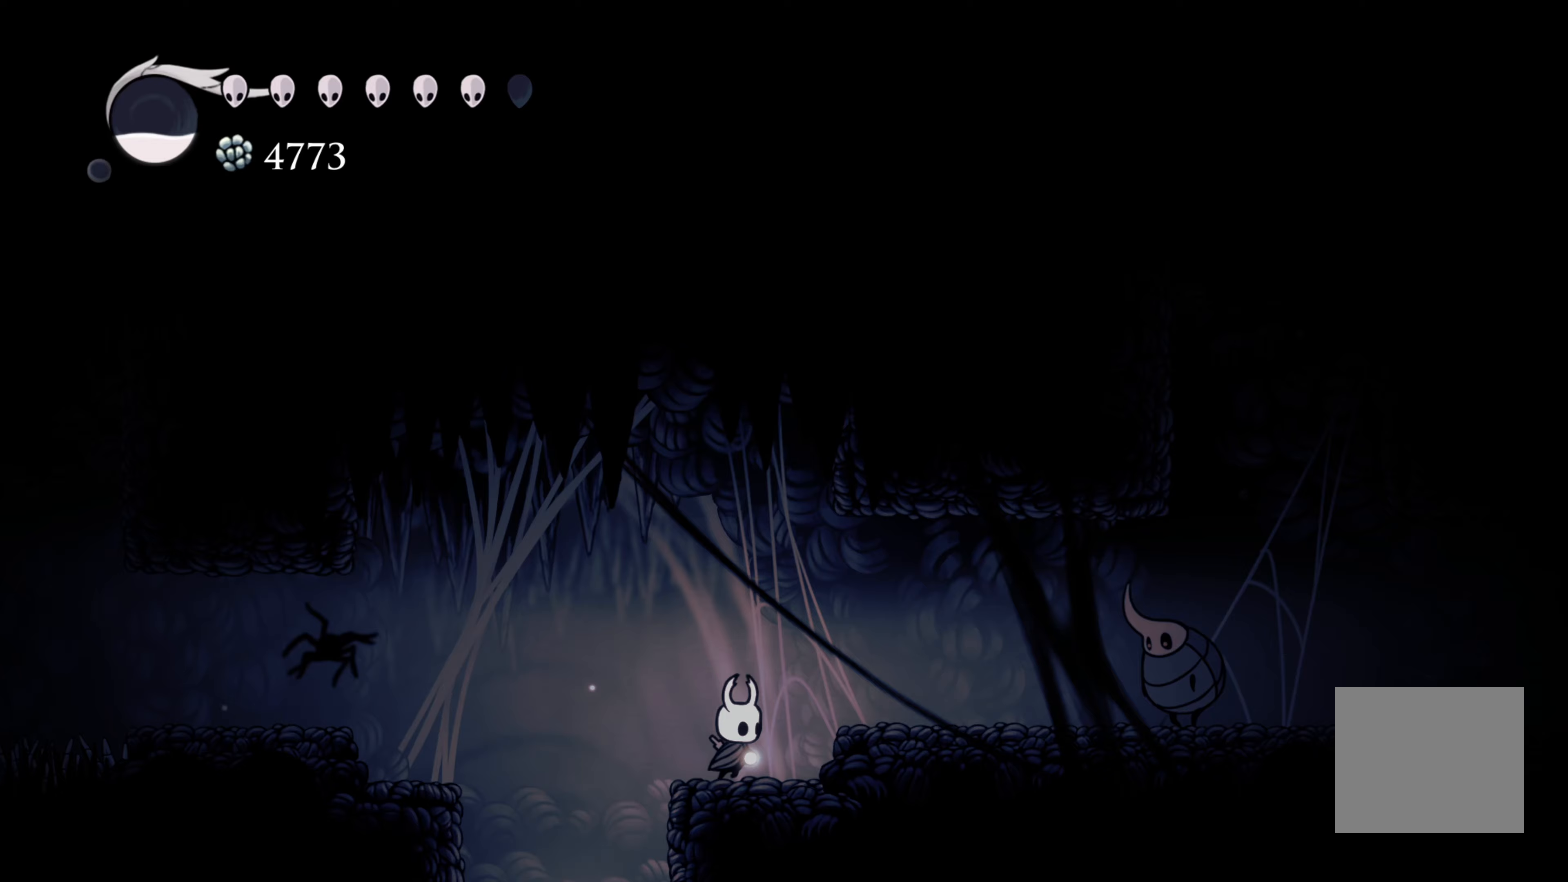
{"buttons": ["X"], "left_stick": "right", "right_stick": "center", "events": [[50, "A", "down"], [200, "A", "up"], [450, "X", "down"]]}
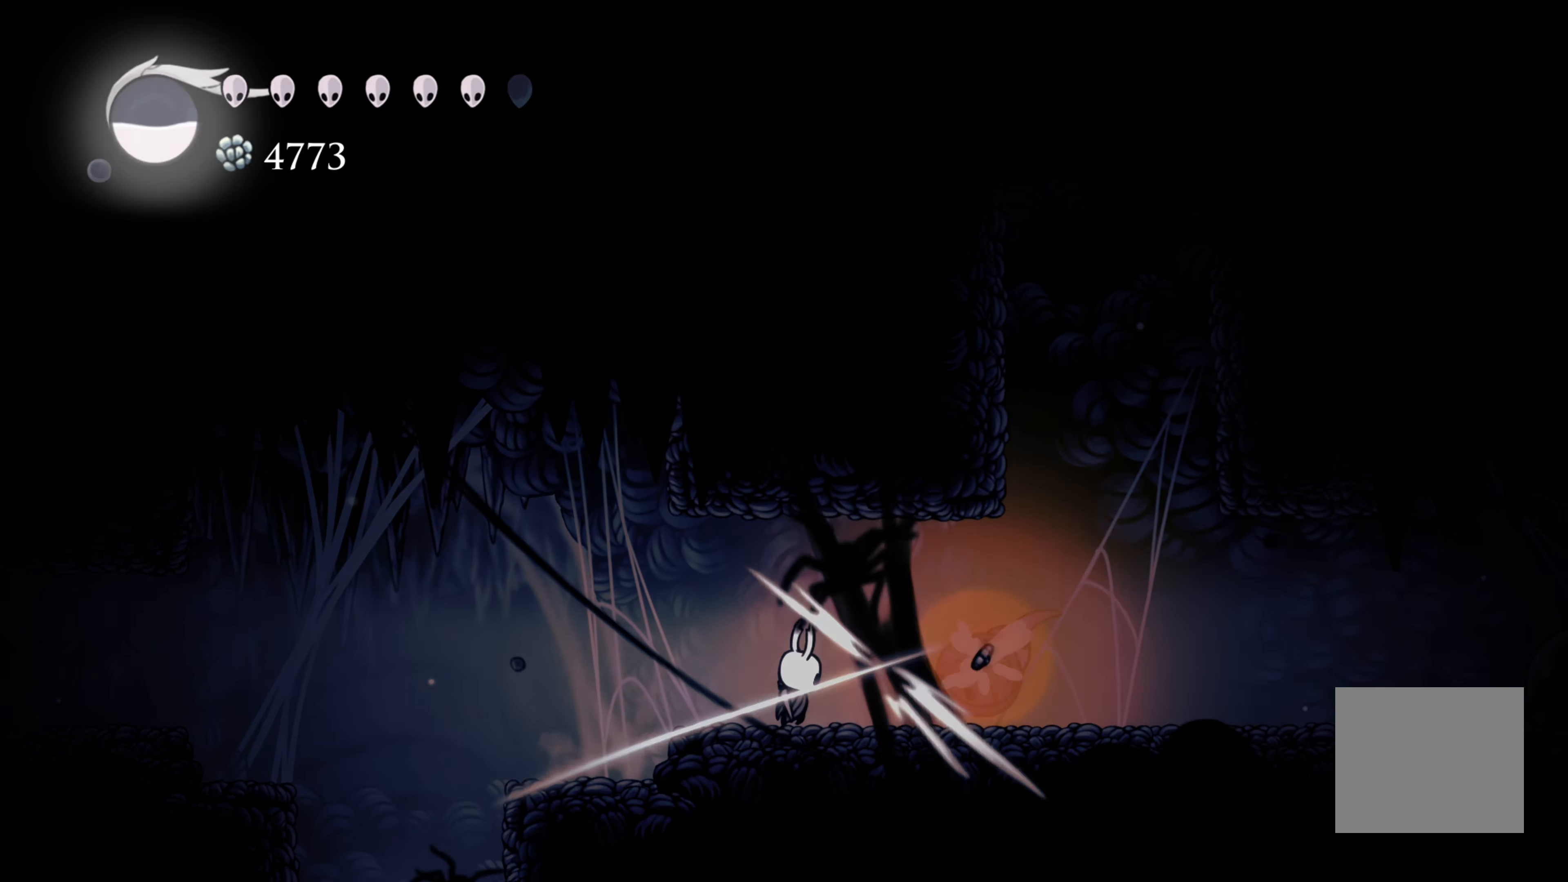
{"buttons": [], "left_stick": "center", "right_stick": "center", "events": [[83, "X", "up"], [317, "left_stick", "center"]]}
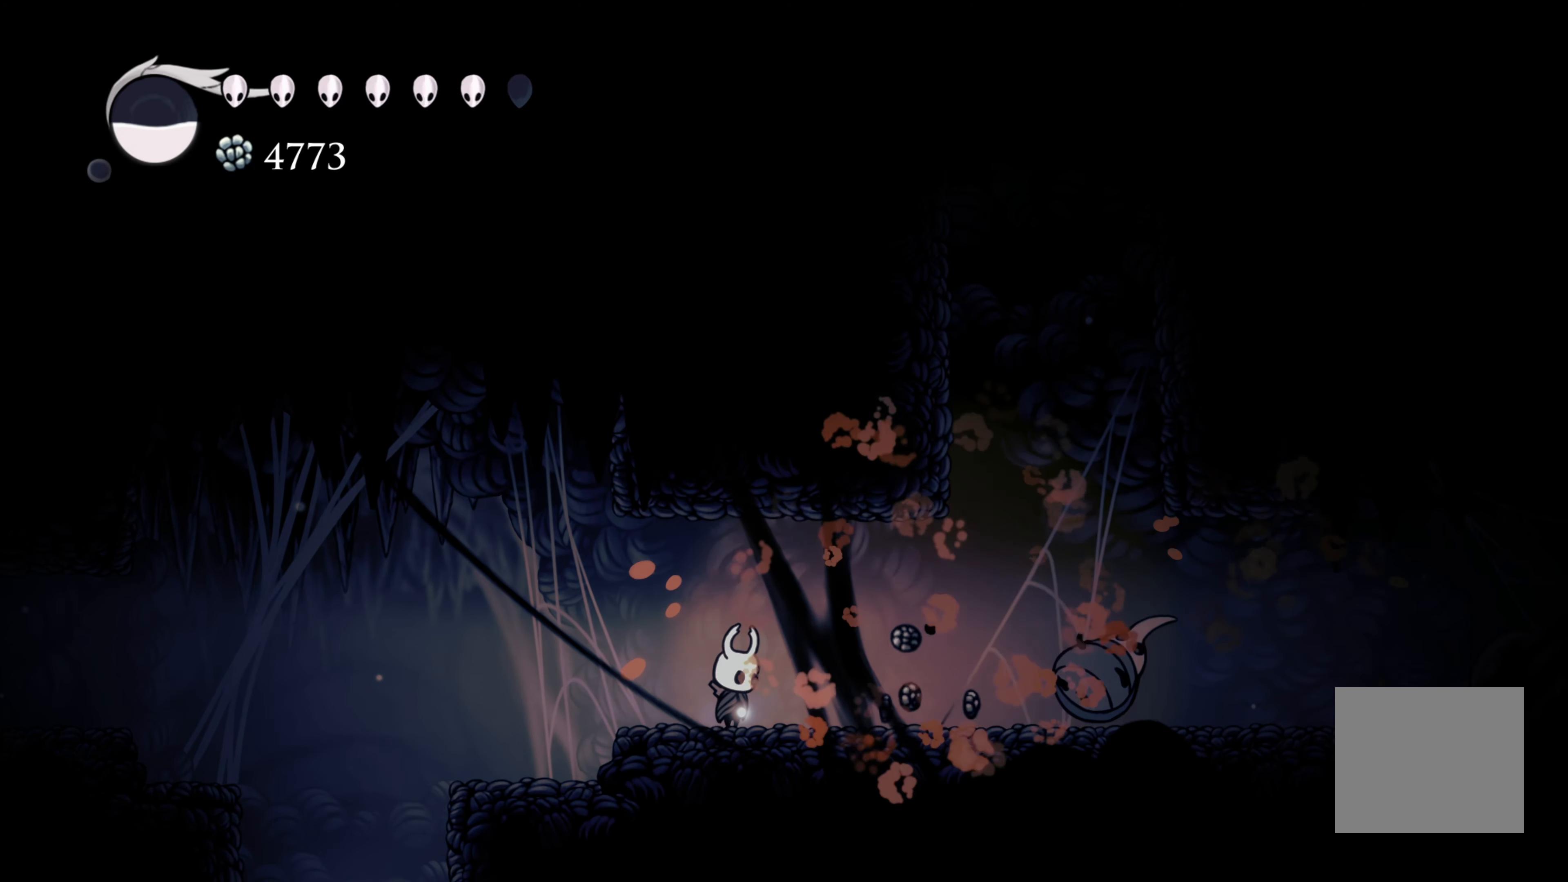
{"buttons": ["R2"], "left_stick": "right", "right_stick": "center", "events": [[183, "left_stick", "right"], [383, "R2", "down"]]}
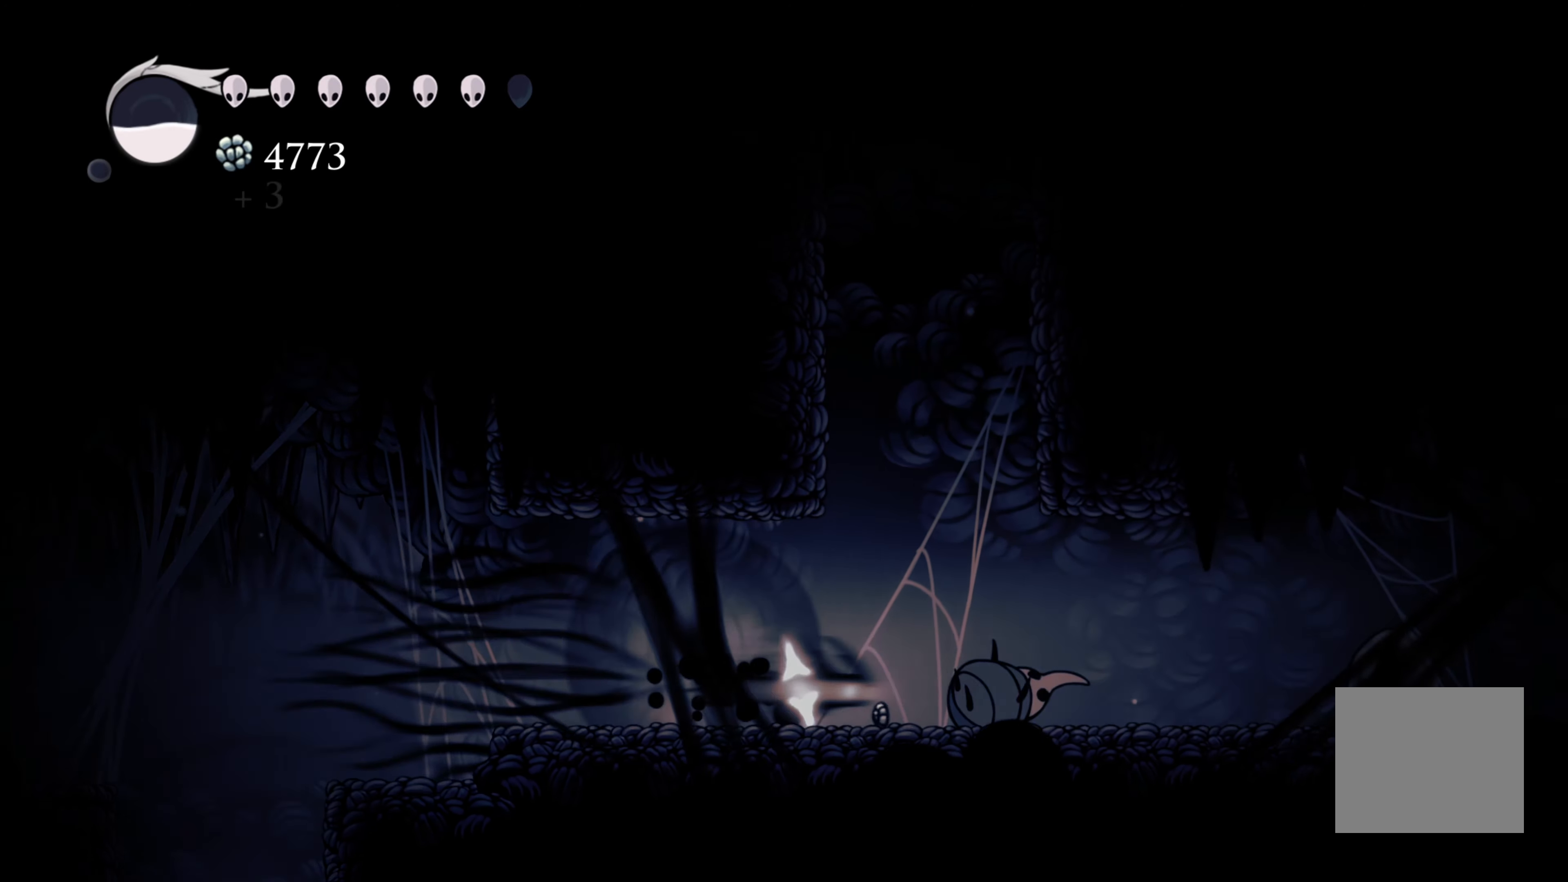
{"buttons": [], "left_stick": "left", "right_stick": "center", "events": [[17, "R2", "up"], [50, "left_stick", "left"]]}
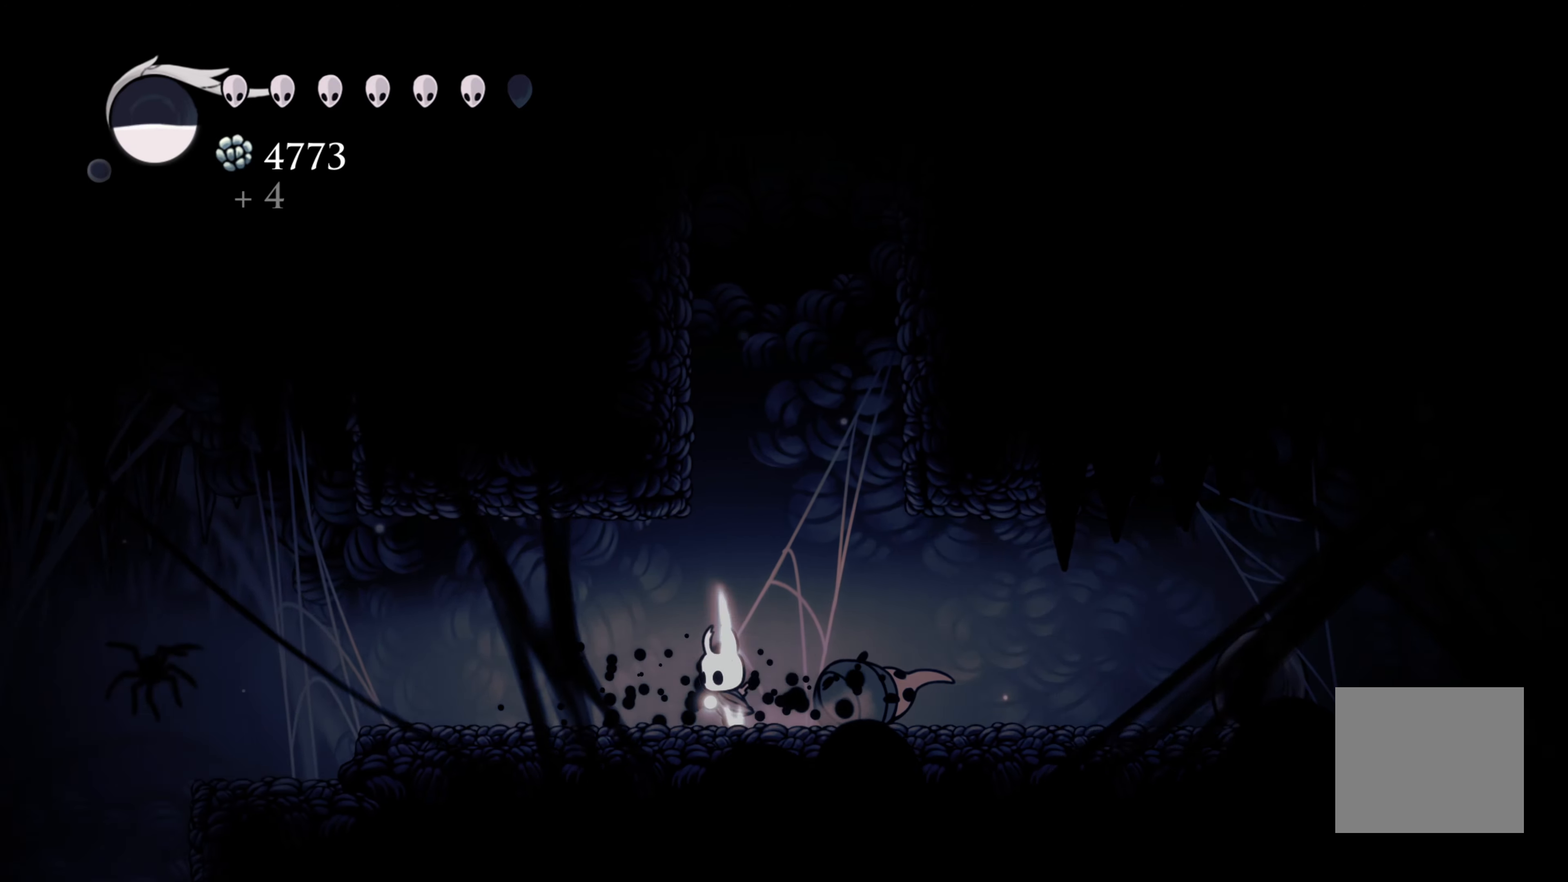
{"buttons": [], "left_stick": "center", "right_stick": "center", "events": [[100, "R2", "down"], [283, "R2", "up"], [467, "left_stick", "center"]]}
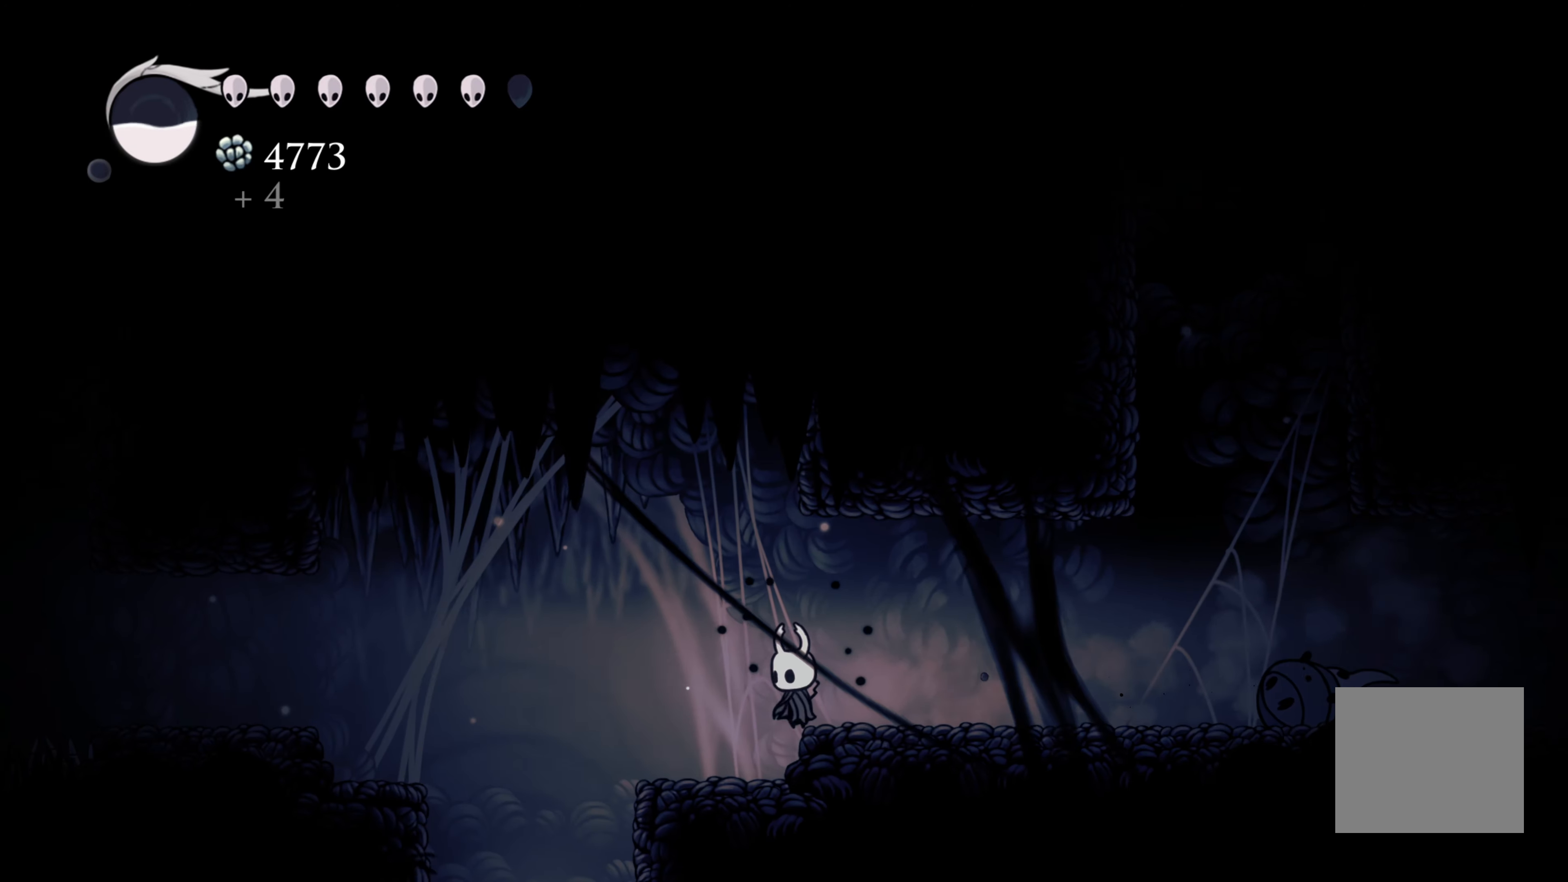
{"buttons": [], "left_stick": "center", "right_stick": "center", "events": [[183, "left_stick", "left"], [400, "left_stick", "center"]]}
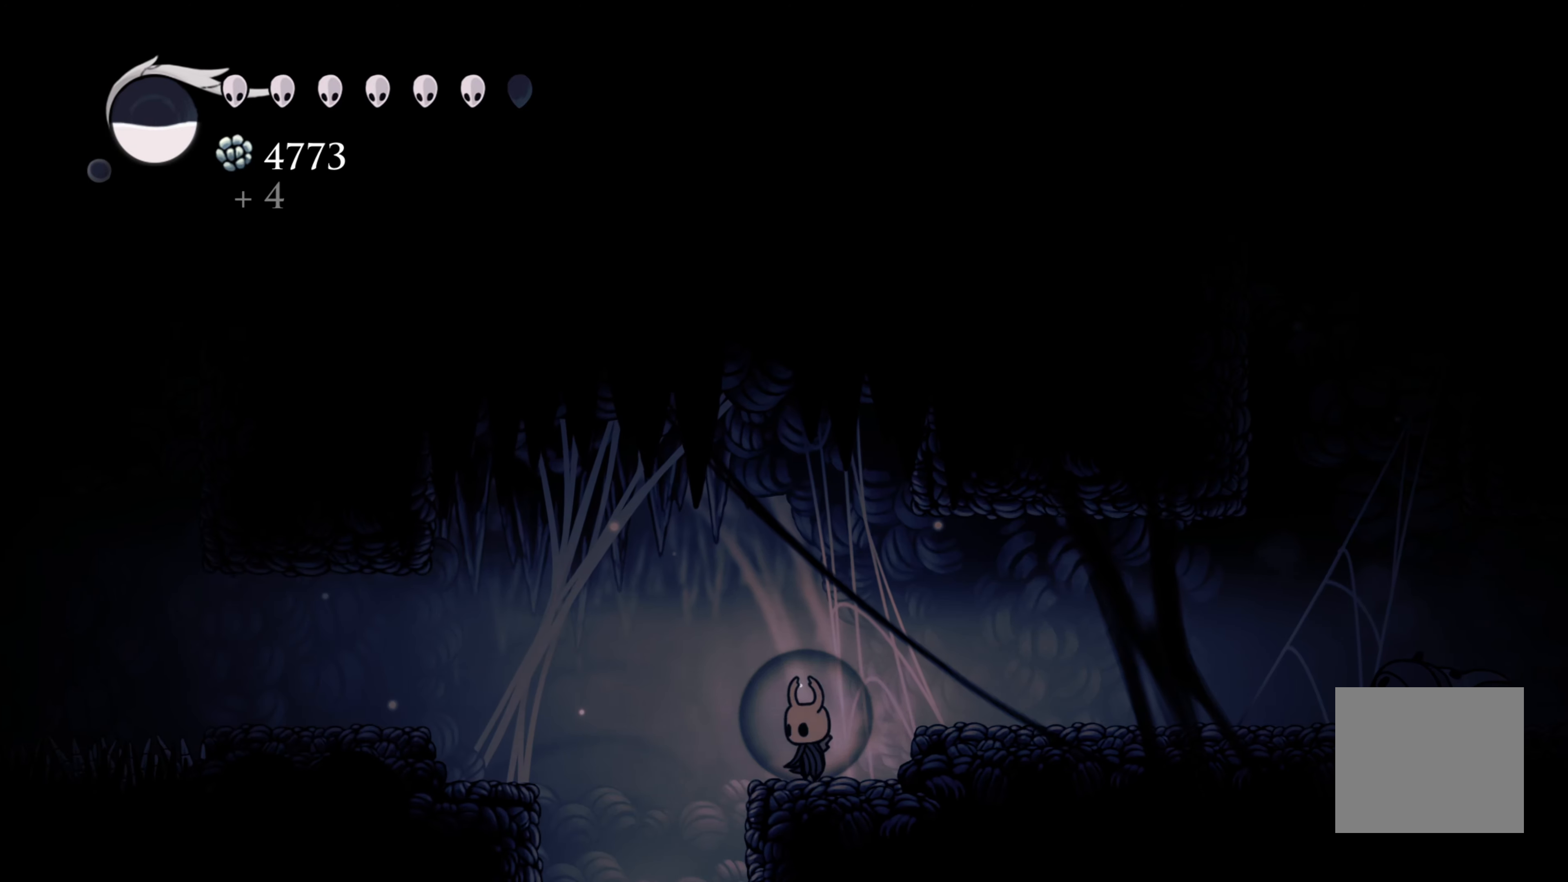
{"buttons": [], "left_stick": "left", "right_stick": "center", "events": [[83, "left_stick", "left"], [117, "A", "down"], [267, "A", "up"], [267, "R2", "down"], [383, "R2", "up"]]}